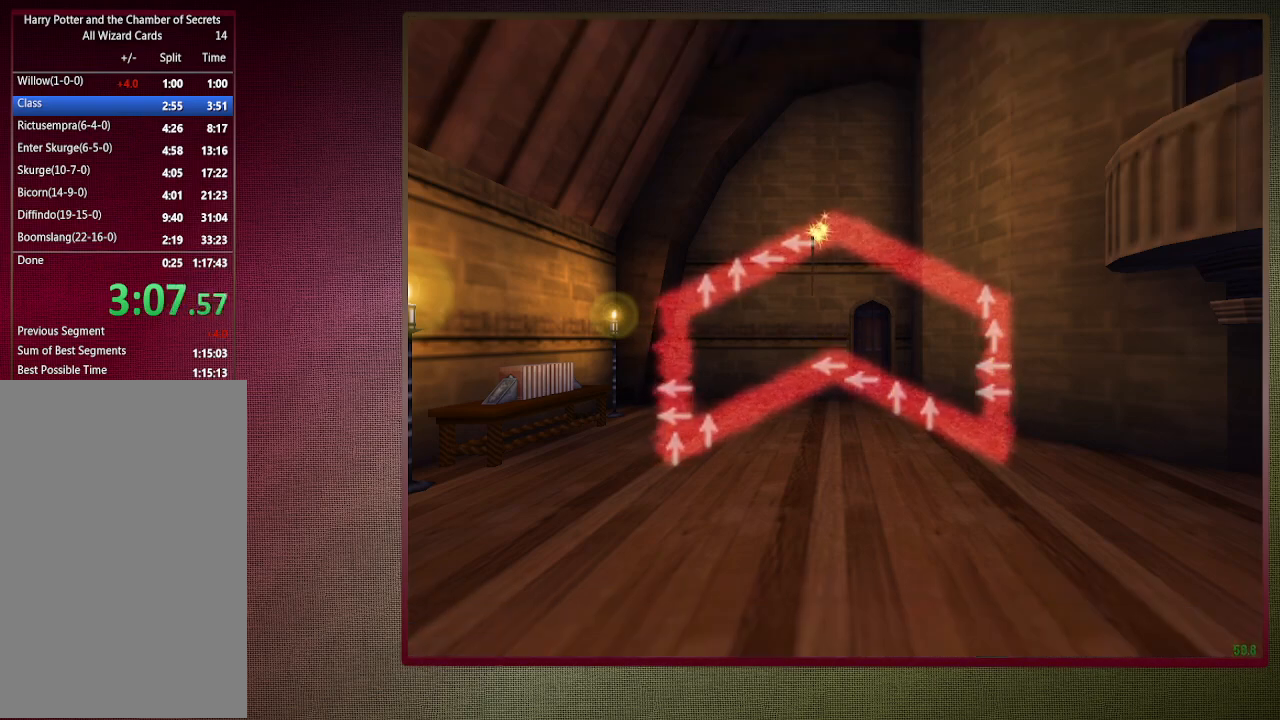
Gameplay with keyboard and mouse; each line is a JSON object with the keys and mouse buttons held at the frame after it. "events" lists presses ("down") and releases ("up") of "1", "2", "3", "4", "a", "alt", "c", "ctrl", "d", "down", "e", "escape", "f1", "left", "q", "return", "right", "s", "shift", "space", "tab", "up", "v", "w", "x", "z", "mouse_left", "mouse_wheel" and "mouse_right" between this image and that frame as [ms after this image, input, new state], when the widget could be followed in between. "mouse_left", "mouse_wheel", "mouse_right" = the "left", "wheel", "right" buttons of the "mouse" list. No other keys are recorded. "wheel" means that the mouse wheel is clicked or scrolled. Mouse movement is not recorded.
{"keys": [], "mouse": [], "events": [[217, "left", "down"], [350, "left", "up"]]}
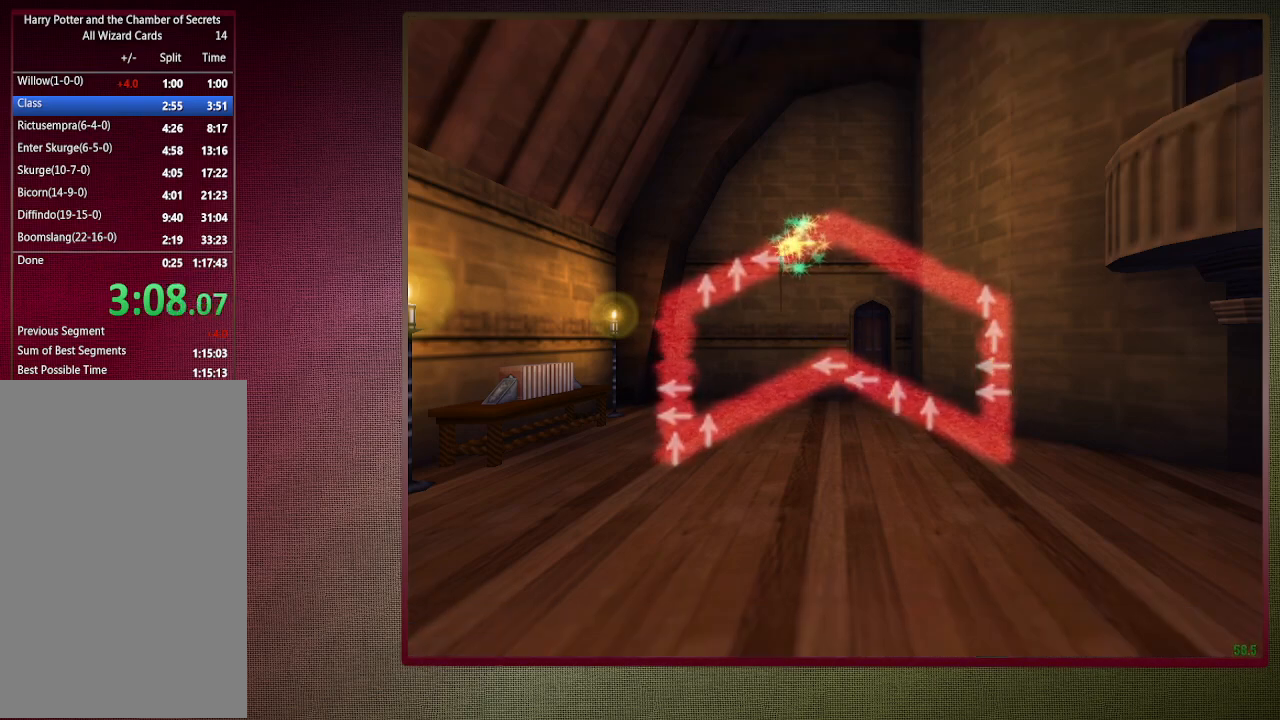
{"keys": [], "mouse": [], "events": [[200, "left", "down"], [333, "left", "up"]]}
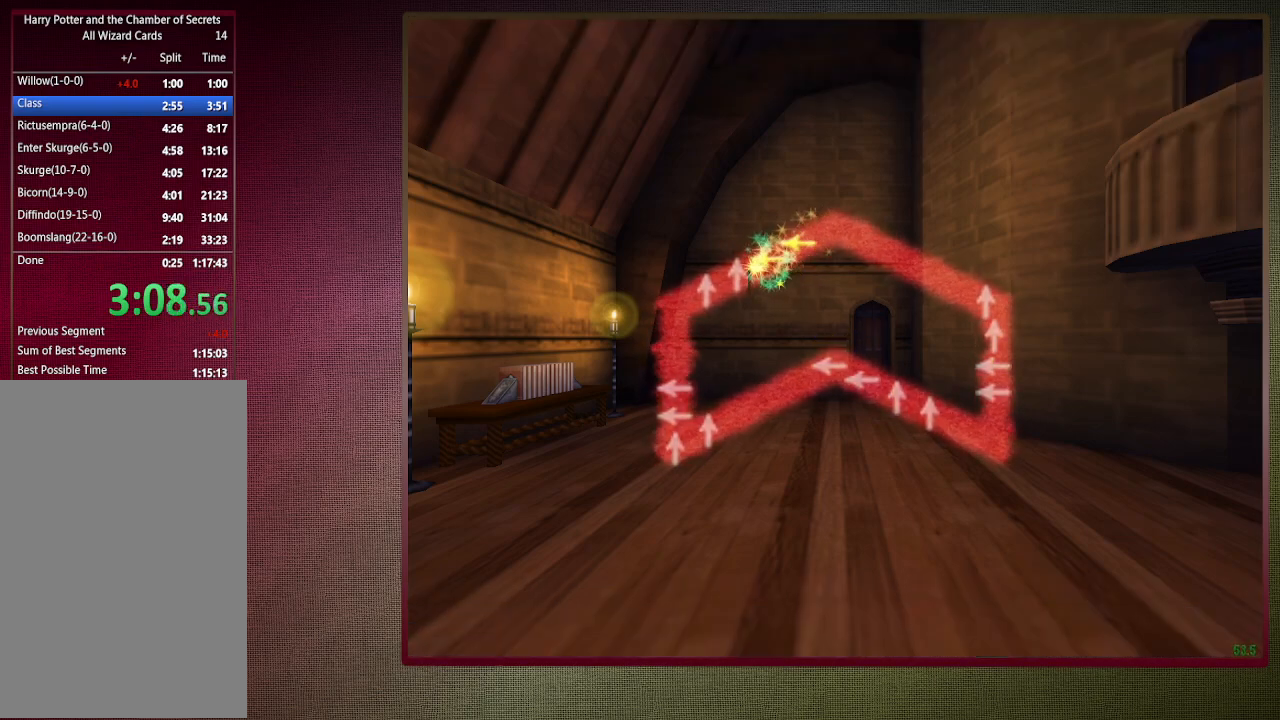
{"keys": [], "mouse": [], "events": [[217, "up", "down"], [317, "up", "up"]]}
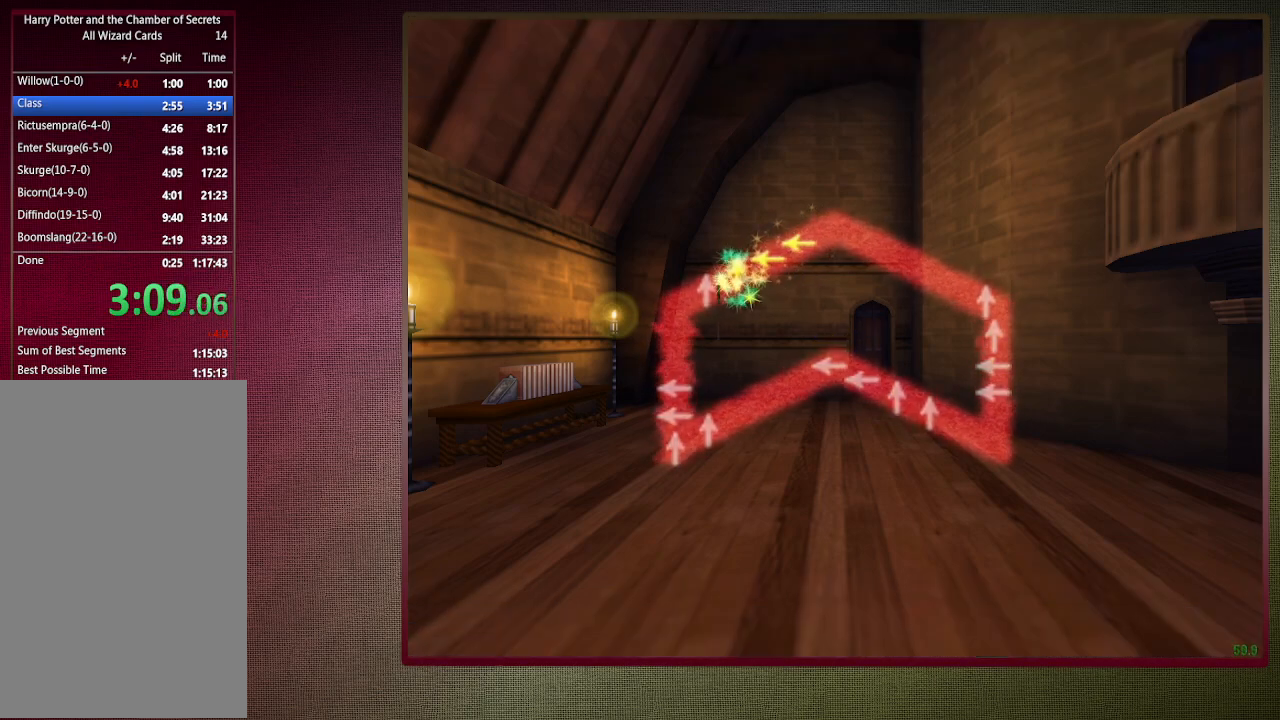
{"keys": [], "mouse": [], "events": [[183, "up", "down"], [317, "up", "up"]]}
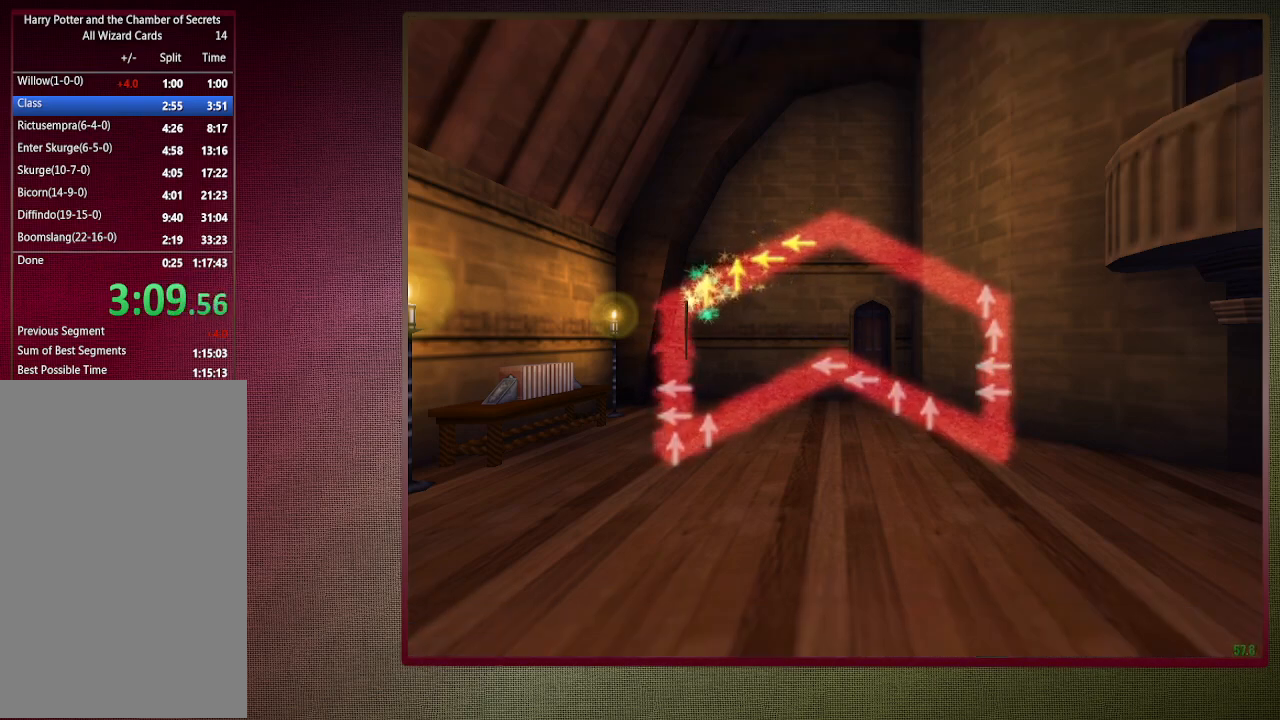
{"keys": [], "mouse": [], "events": []}
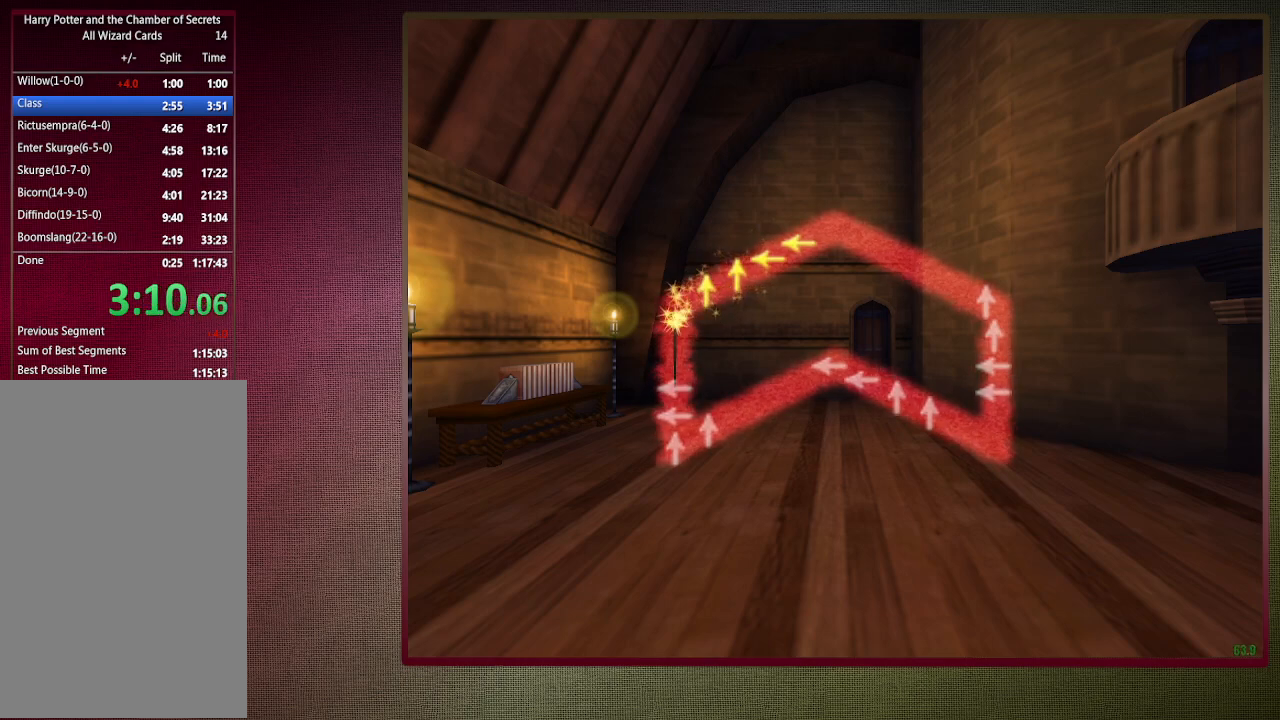
{"keys": [], "mouse": [], "events": []}
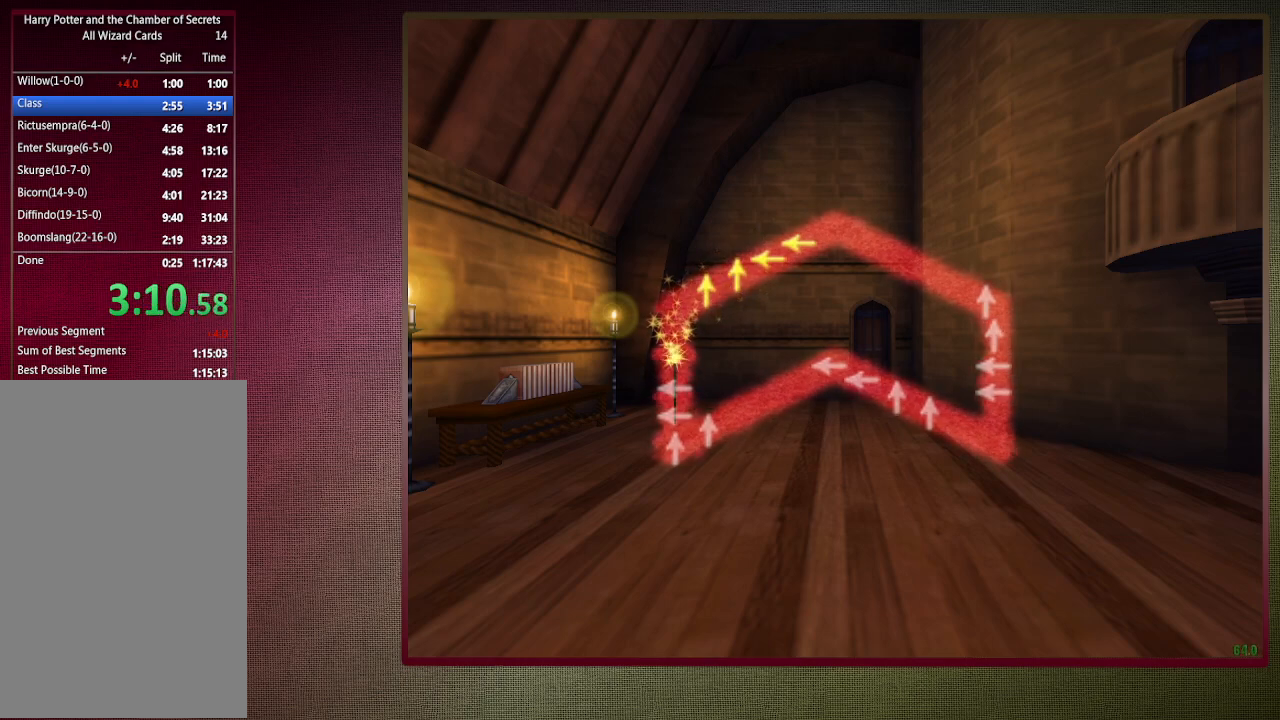
{"keys": ["left"], "mouse": [], "events": [[417, "left", "down"]]}
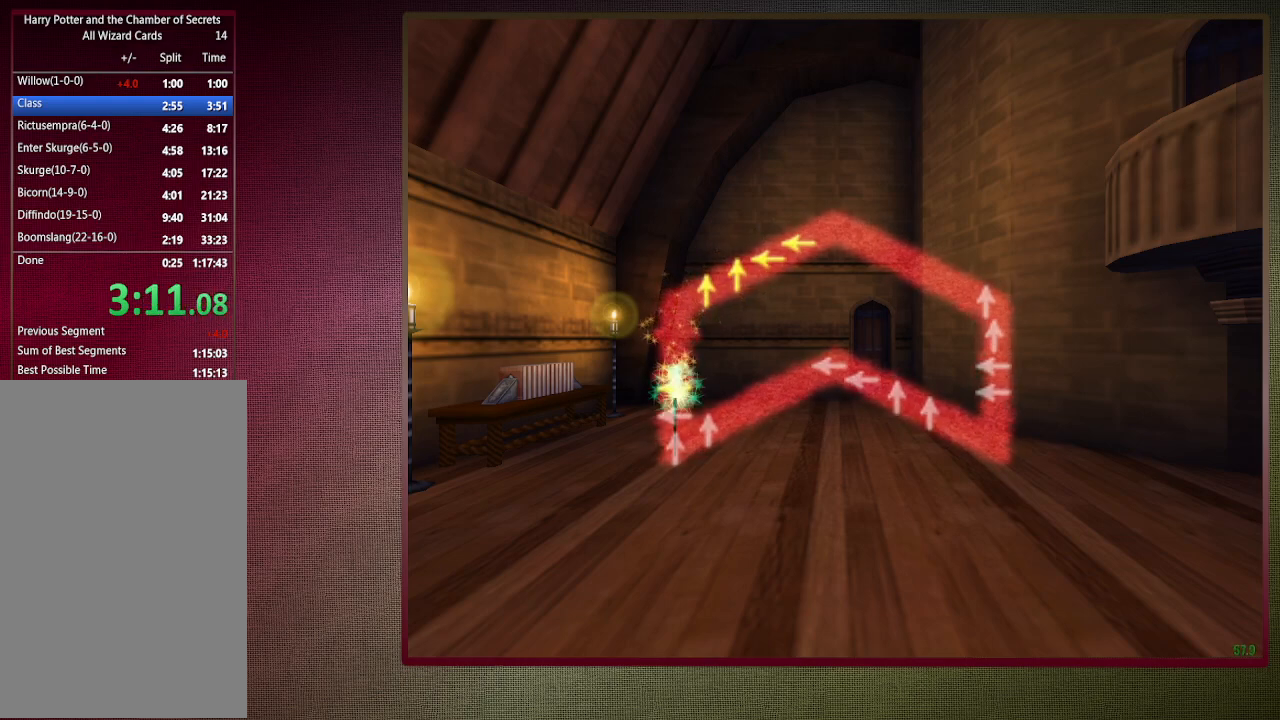
{"keys": ["left"], "mouse": [], "events": [[50, "left", "up"], [383, "left", "down"]]}
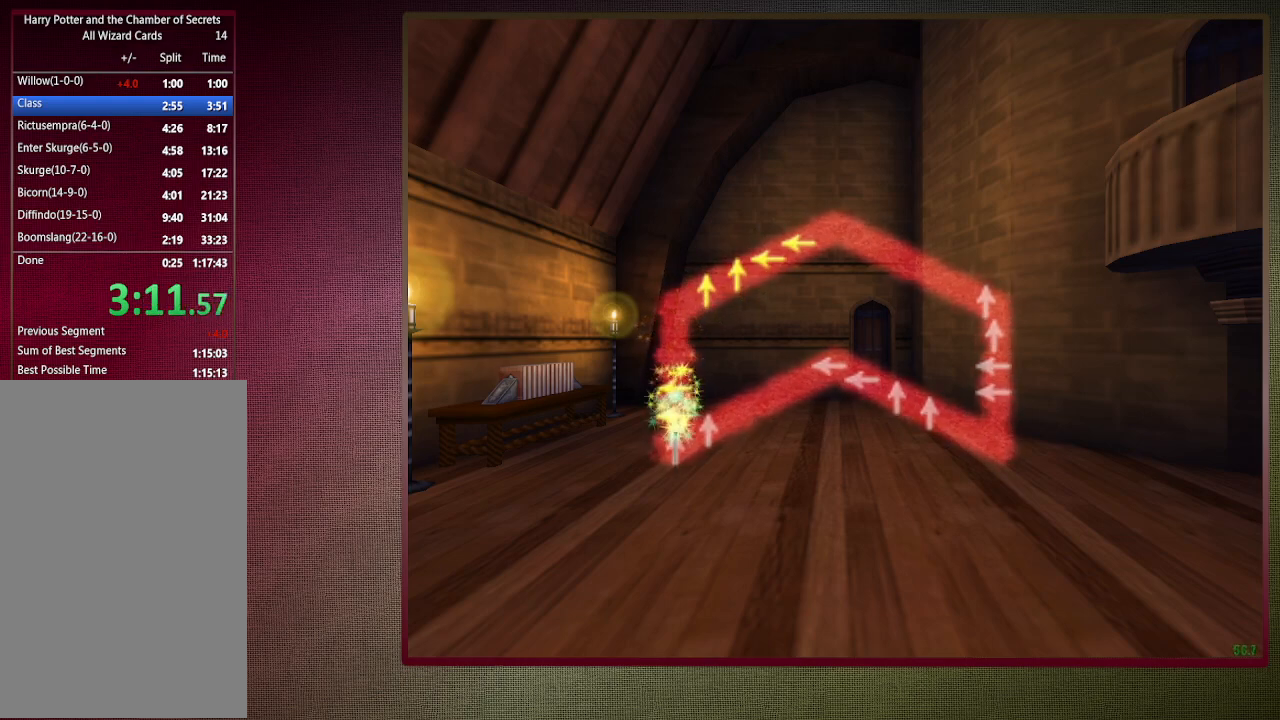
{"keys": [], "mouse": [], "events": [[17, "left", "up"], [350, "up", "down"], [500, "up", "up"]]}
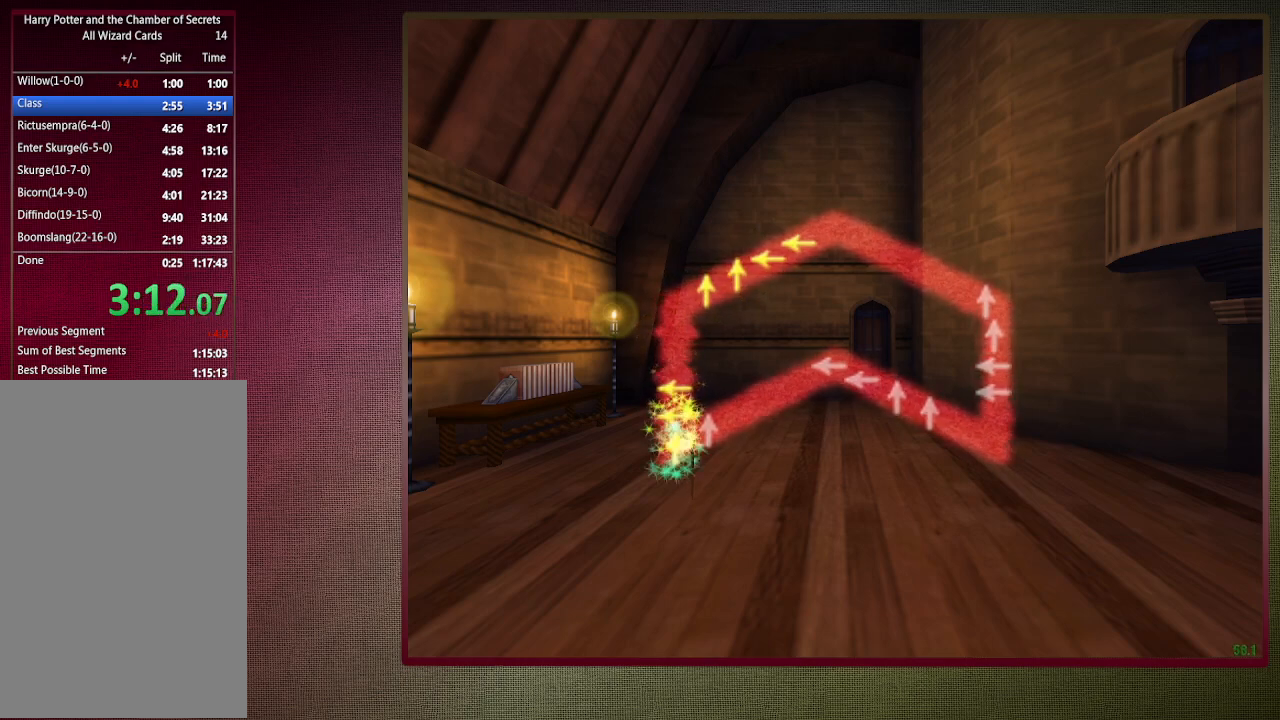
{"keys": [], "mouse": [], "events": [[317, "up", "down"], [467, "up", "up"]]}
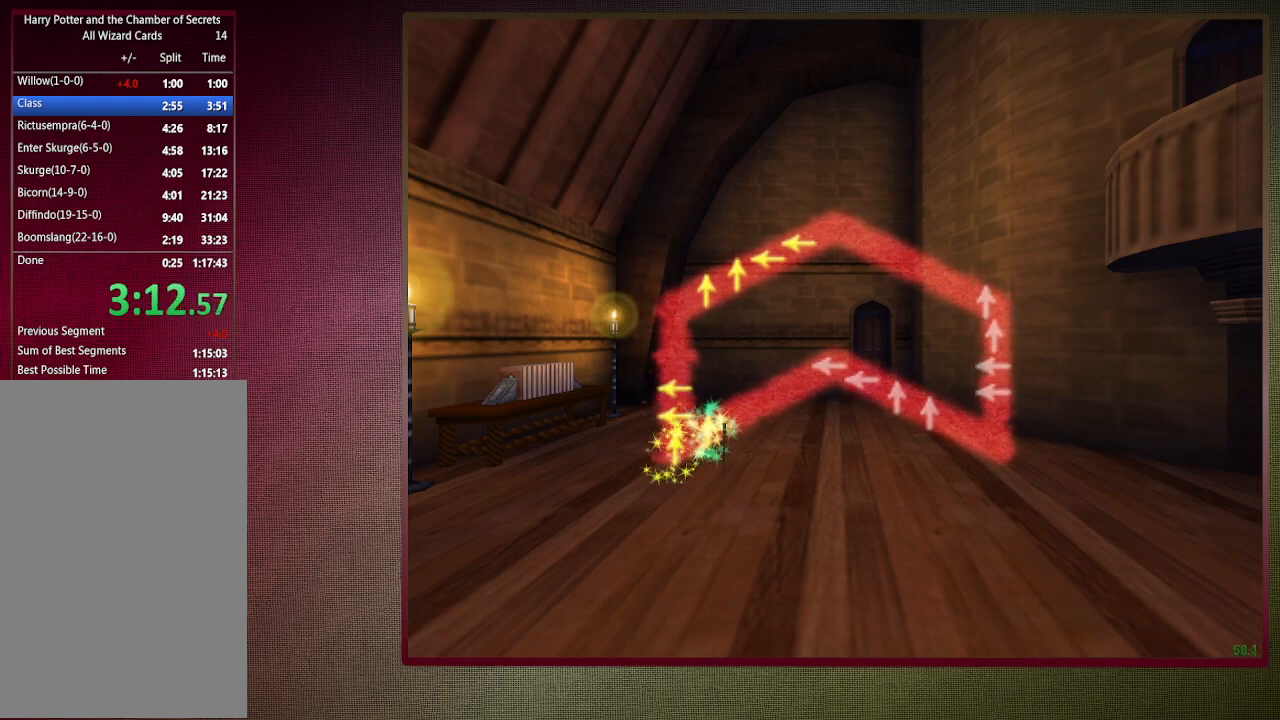
{"keys": [], "mouse": [], "events": []}
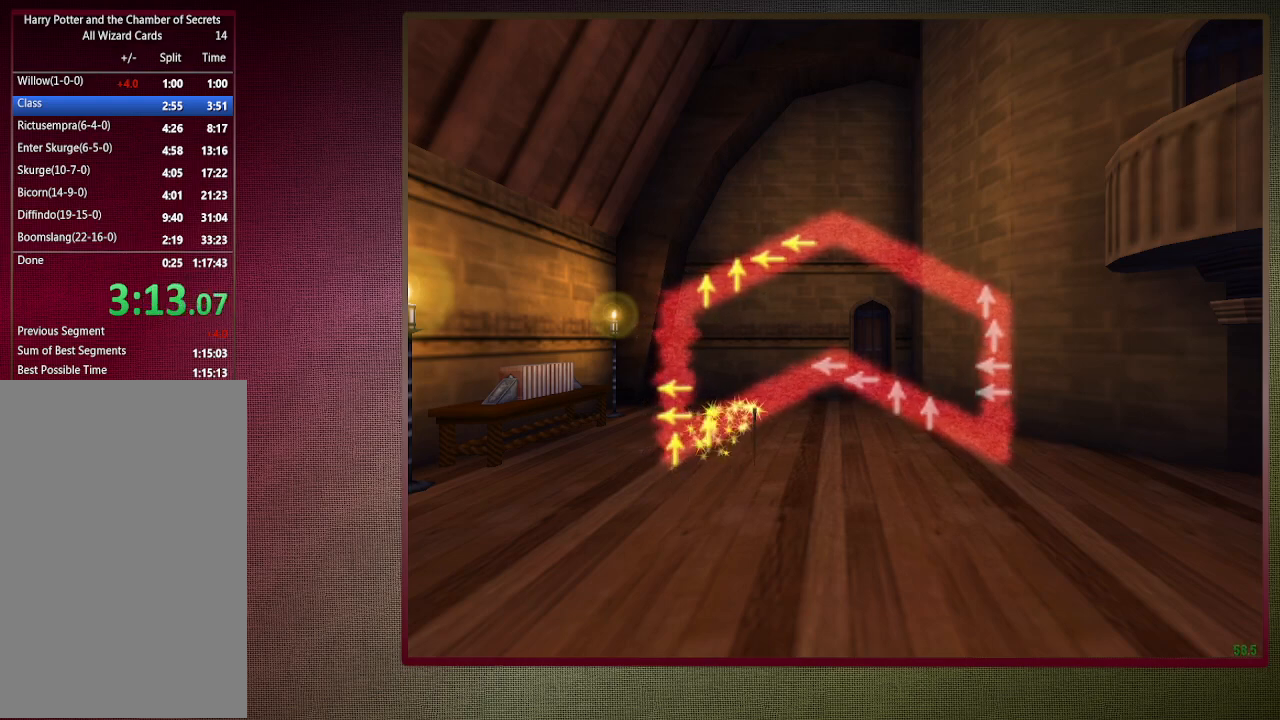
{"keys": [], "mouse": [], "events": []}
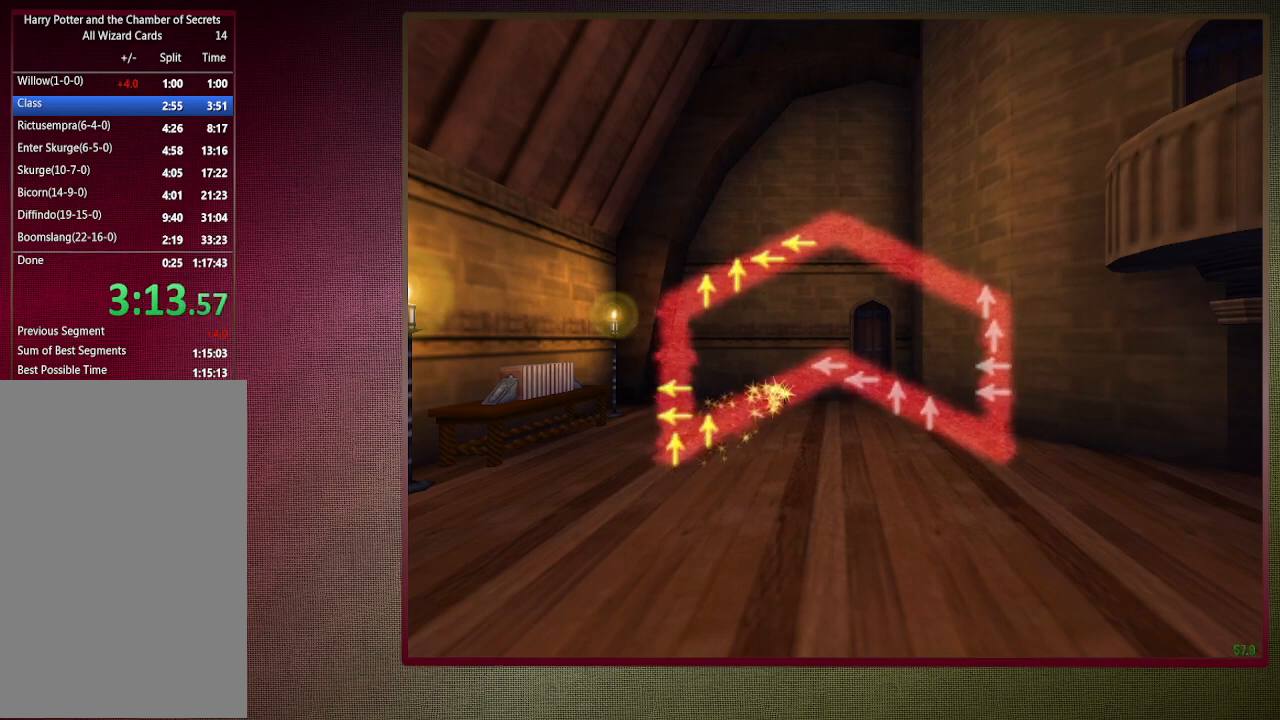
{"keys": [], "mouse": [], "events": []}
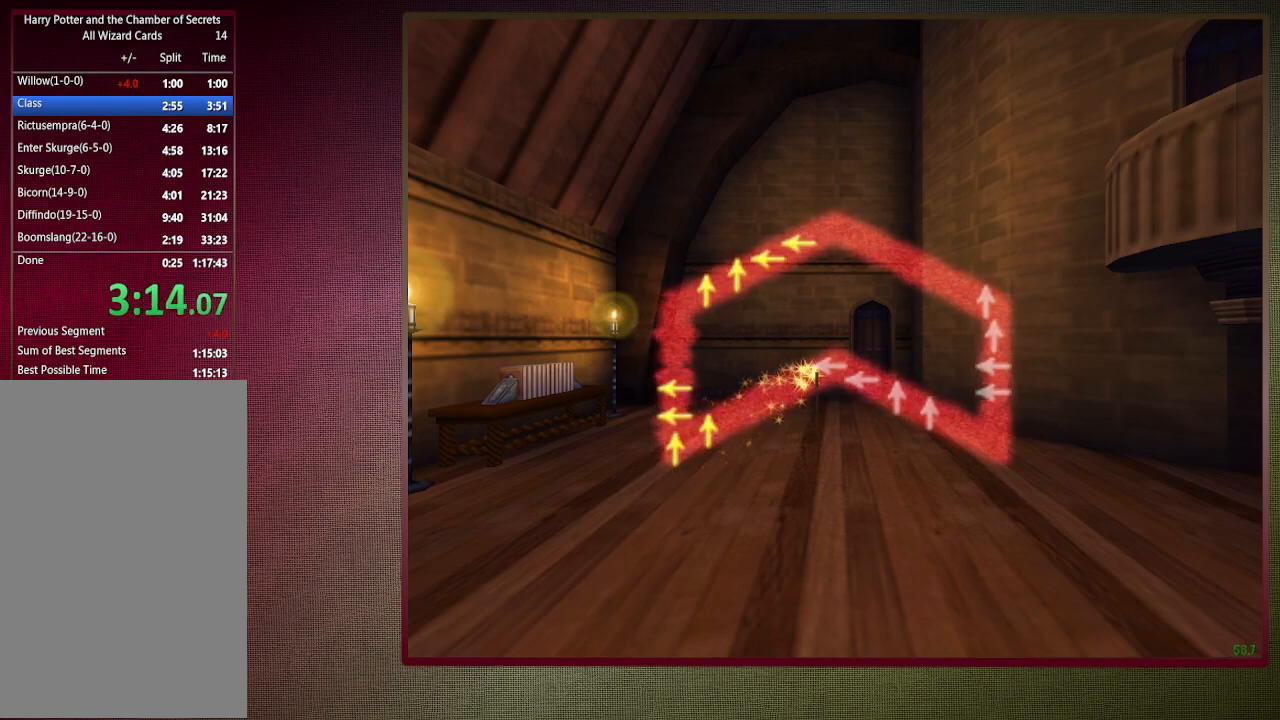
{"keys": [], "mouse": [], "events": [[100, "left", "down"], [250, "left", "up"]]}
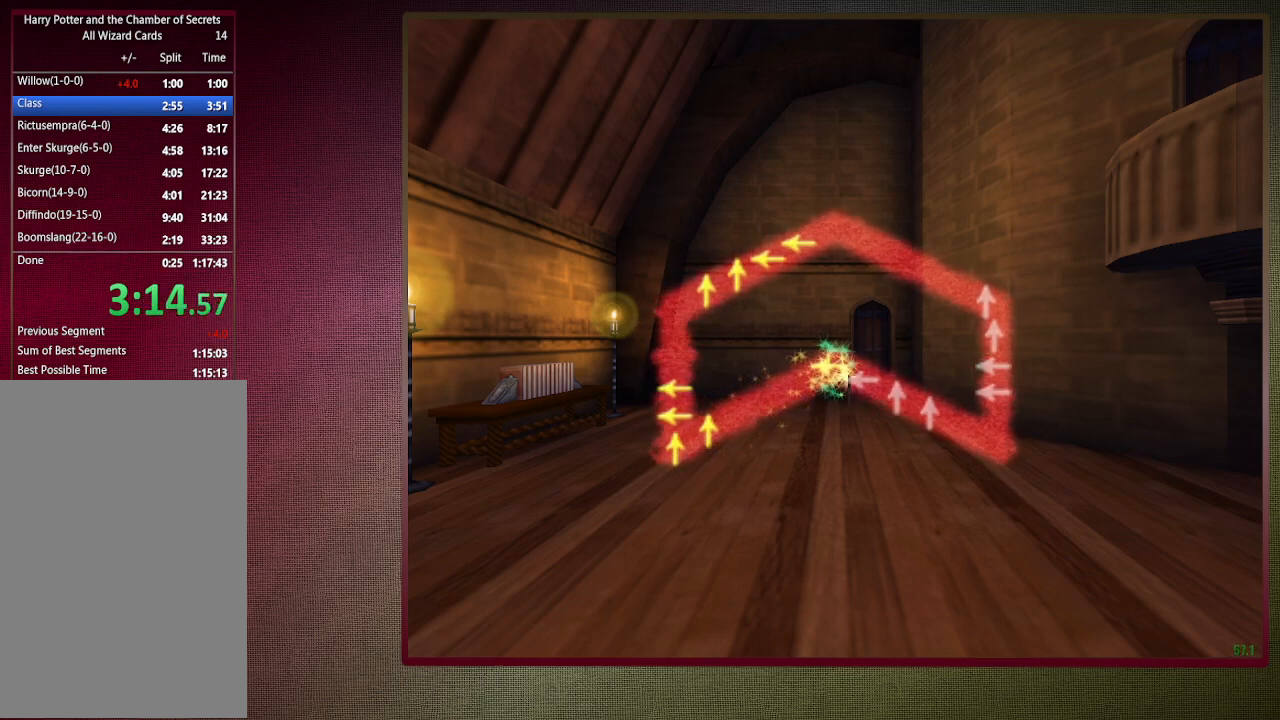
{"keys": [], "mouse": [], "events": [[133, "left", "down"], [267, "left", "up"]]}
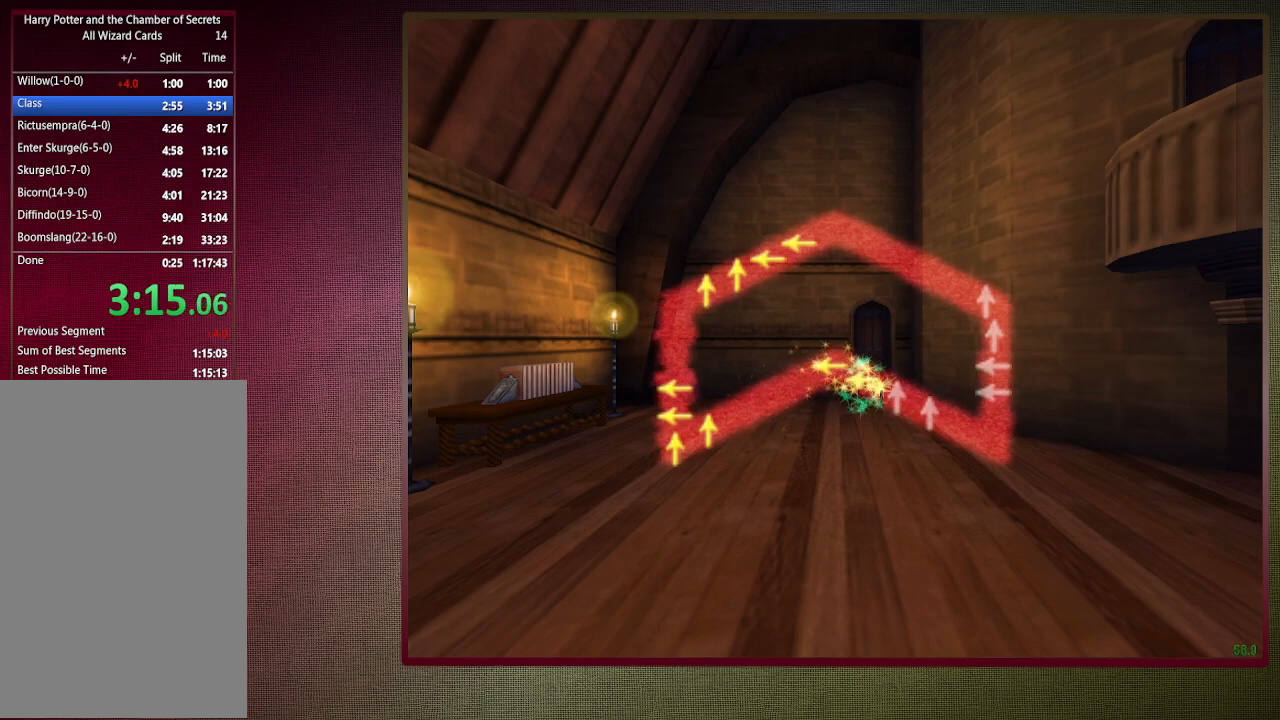
{"keys": [], "mouse": [], "events": [[283, "up", "down"], [417, "up", "up"]]}
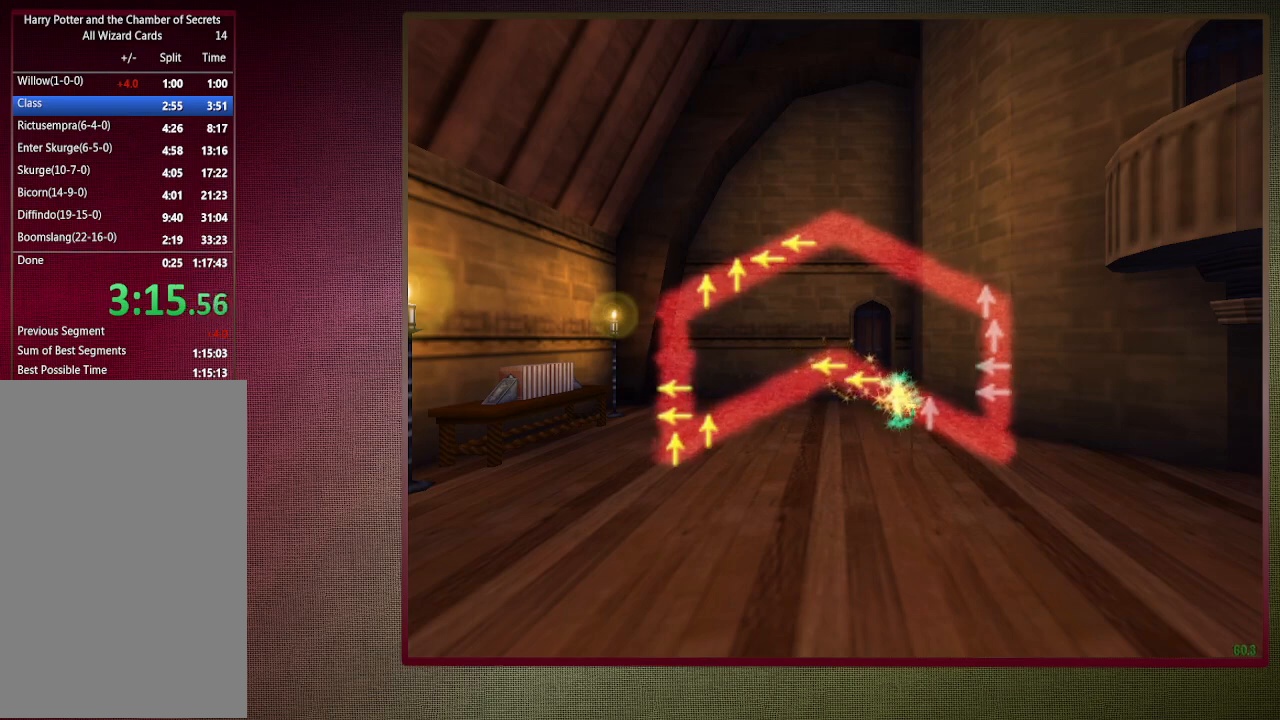
{"keys": [], "mouse": [], "events": [[300, "up", "down"], [433, "up", "up"]]}
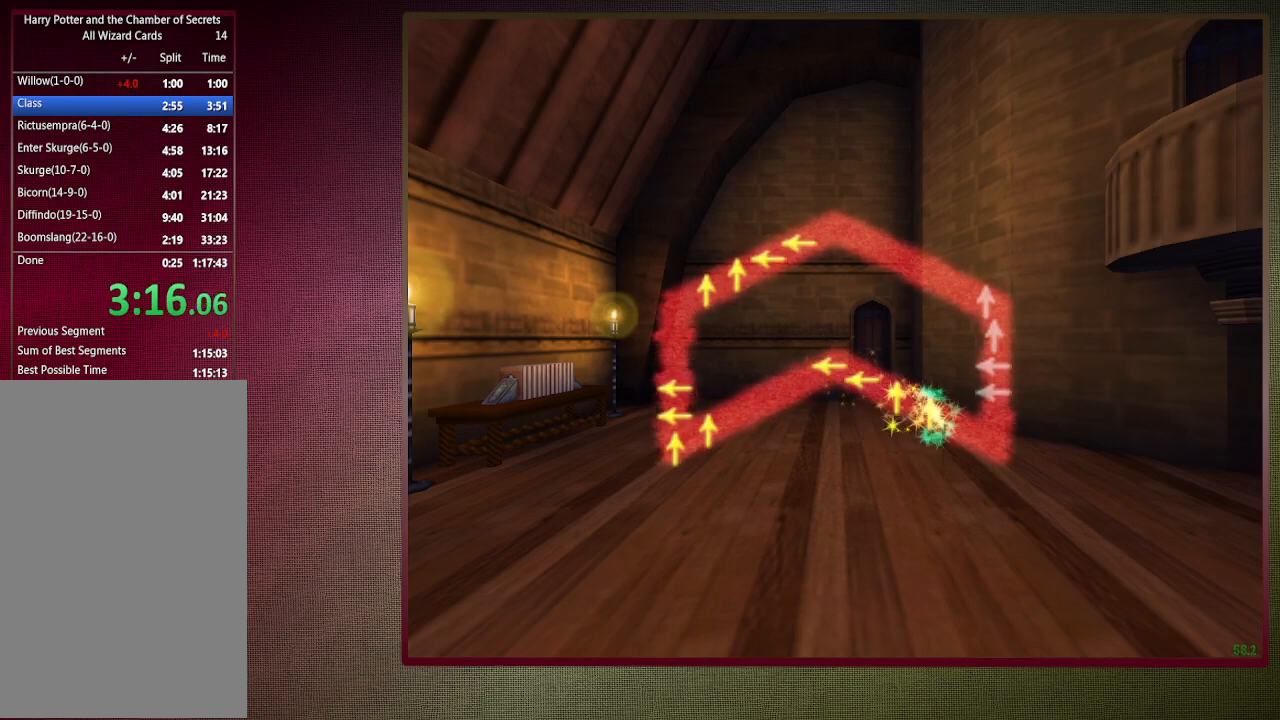
{"keys": [], "mouse": [], "events": []}
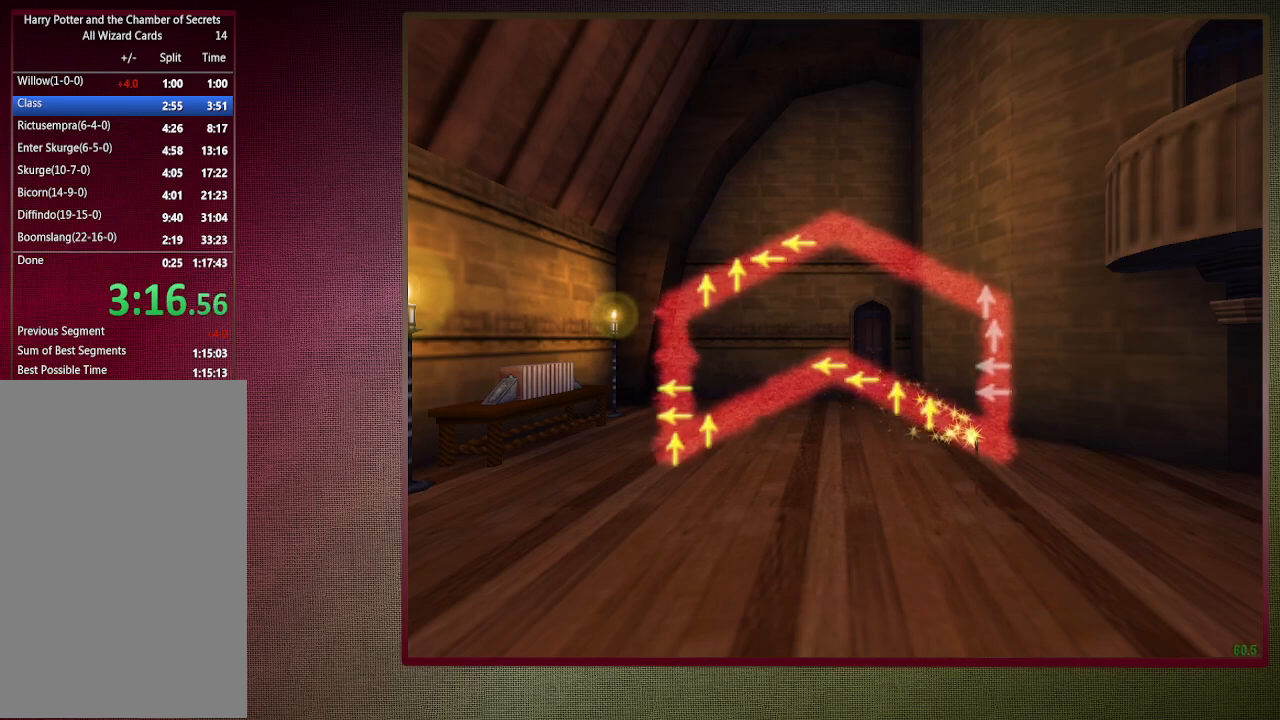
{"keys": [], "mouse": [], "events": []}
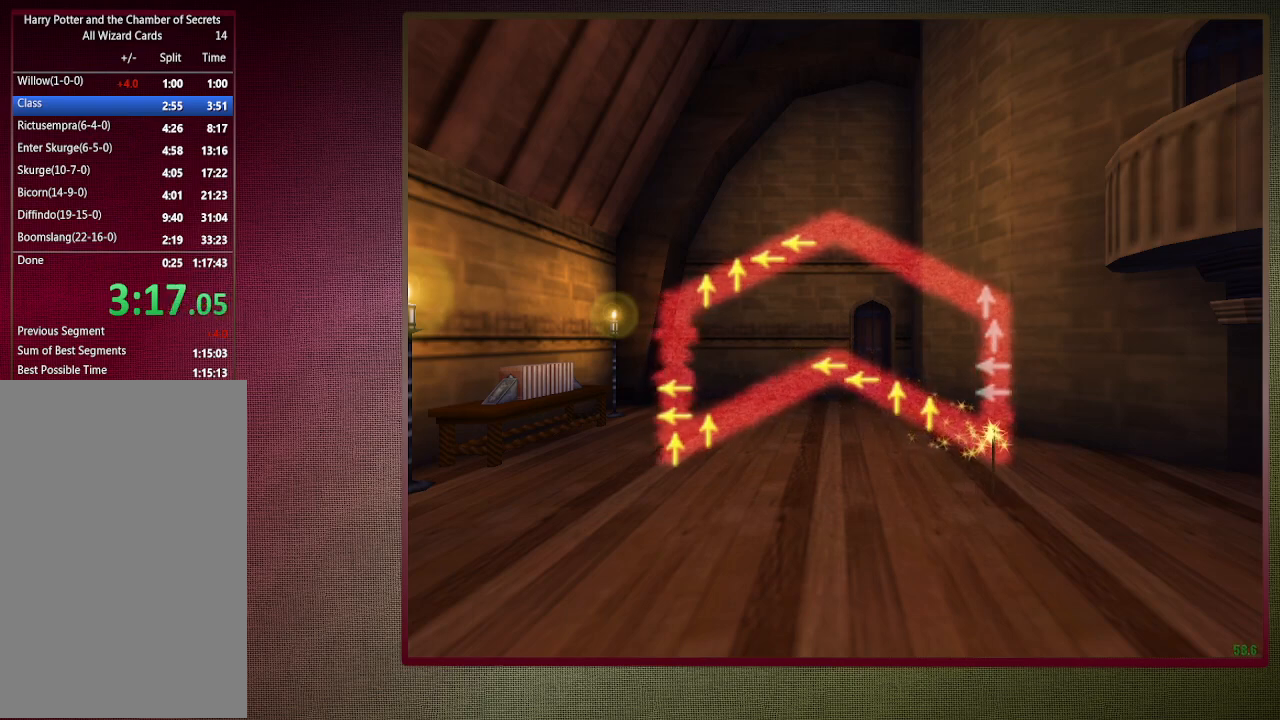
{"keys": [], "mouse": [], "events": []}
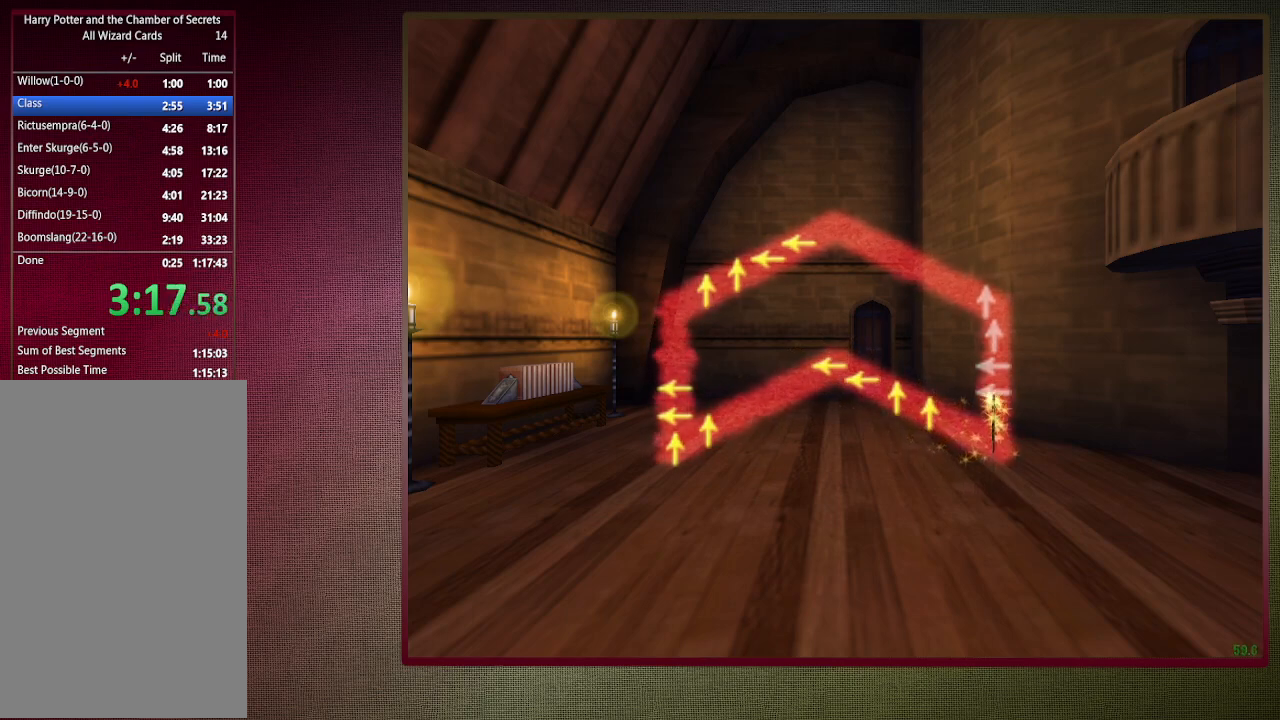
{"keys": ["left"], "mouse": [], "events": [[17, "left", "down"], [167, "left", "up"], [450, "left", "down"]]}
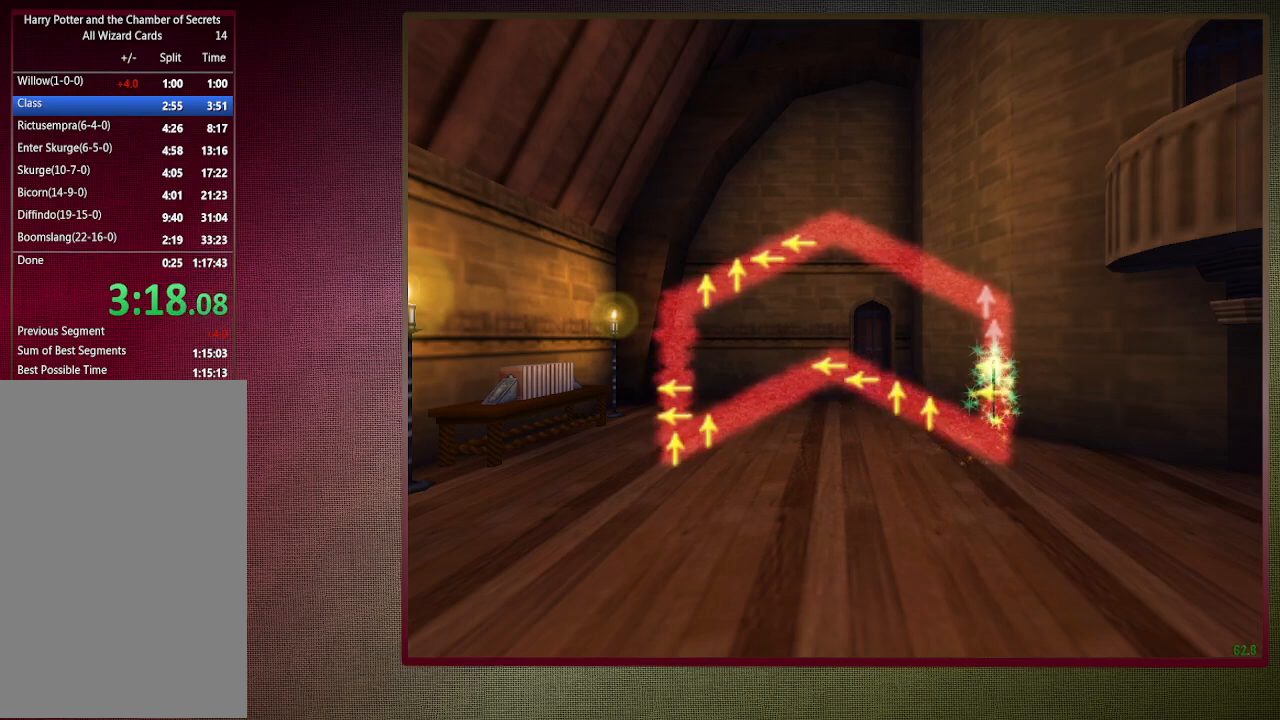
{"keys": [], "mouse": [], "events": [[50, "left", "up"], [317, "up", "down"], [467, "up", "up"]]}
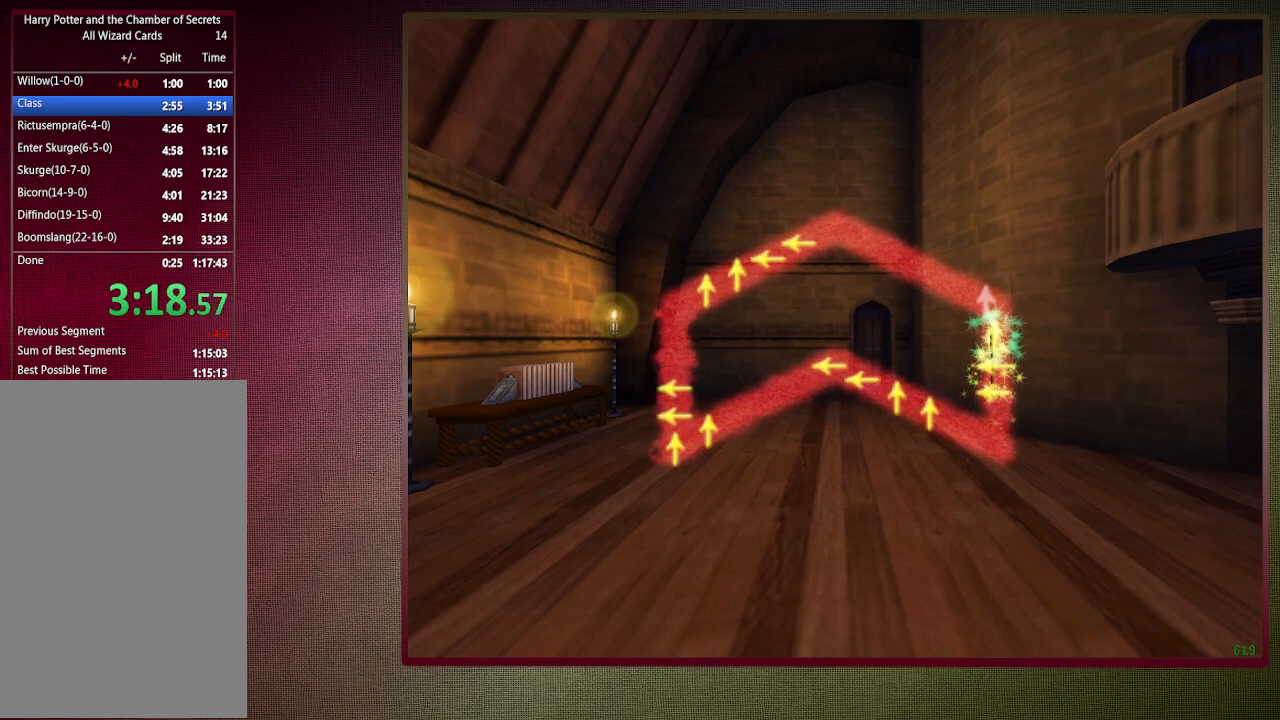
{"keys": [], "mouse": [], "events": [[300, "up", "down"], [433, "up", "up"]]}